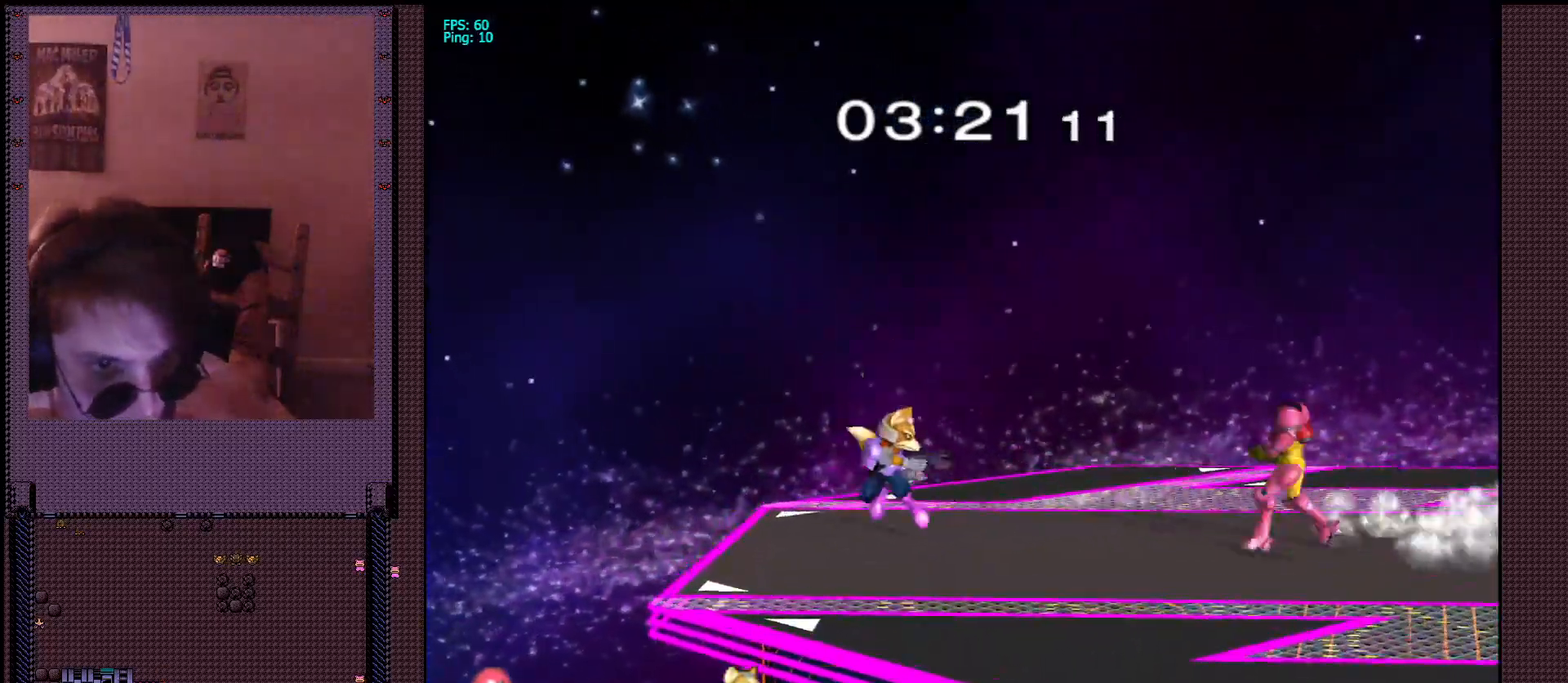
Gameplay with a controller (Nintendo layout); each line is a JSON object with the inputs held at the frame after it. "events" lists button and stick changes between this image and that frame as [ms after this image, input, new state], when the widget could be followed in between. Not read: L3 R3.
{"buttons": [], "left_stick": "left", "right_stick": "center"}
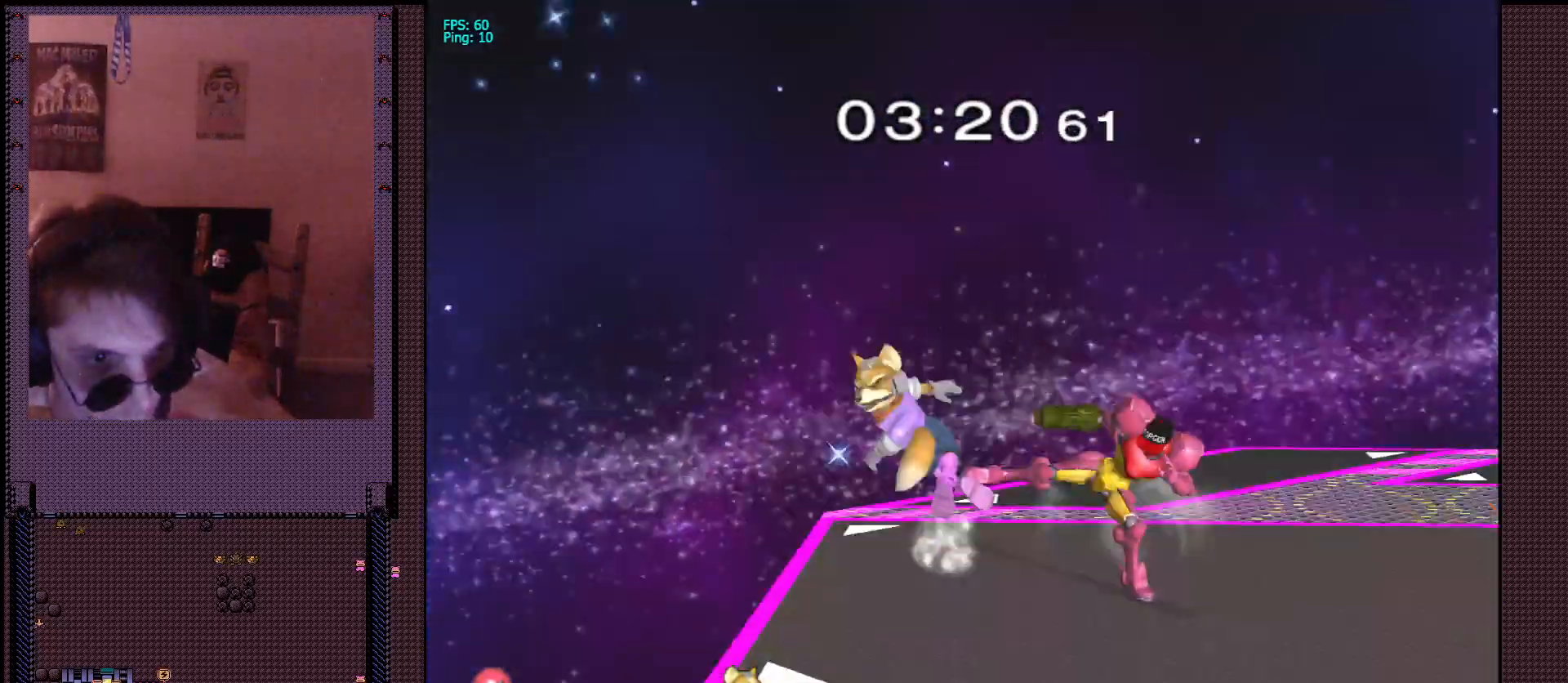
{"buttons": ["X", "R1"], "left_stick": "down-left", "right_stick": "center", "events": [[267, "left_stick", "center"], [367, "left_stick", "down-left"], [383, "X", "down"], [450, "R1", "down"]]}
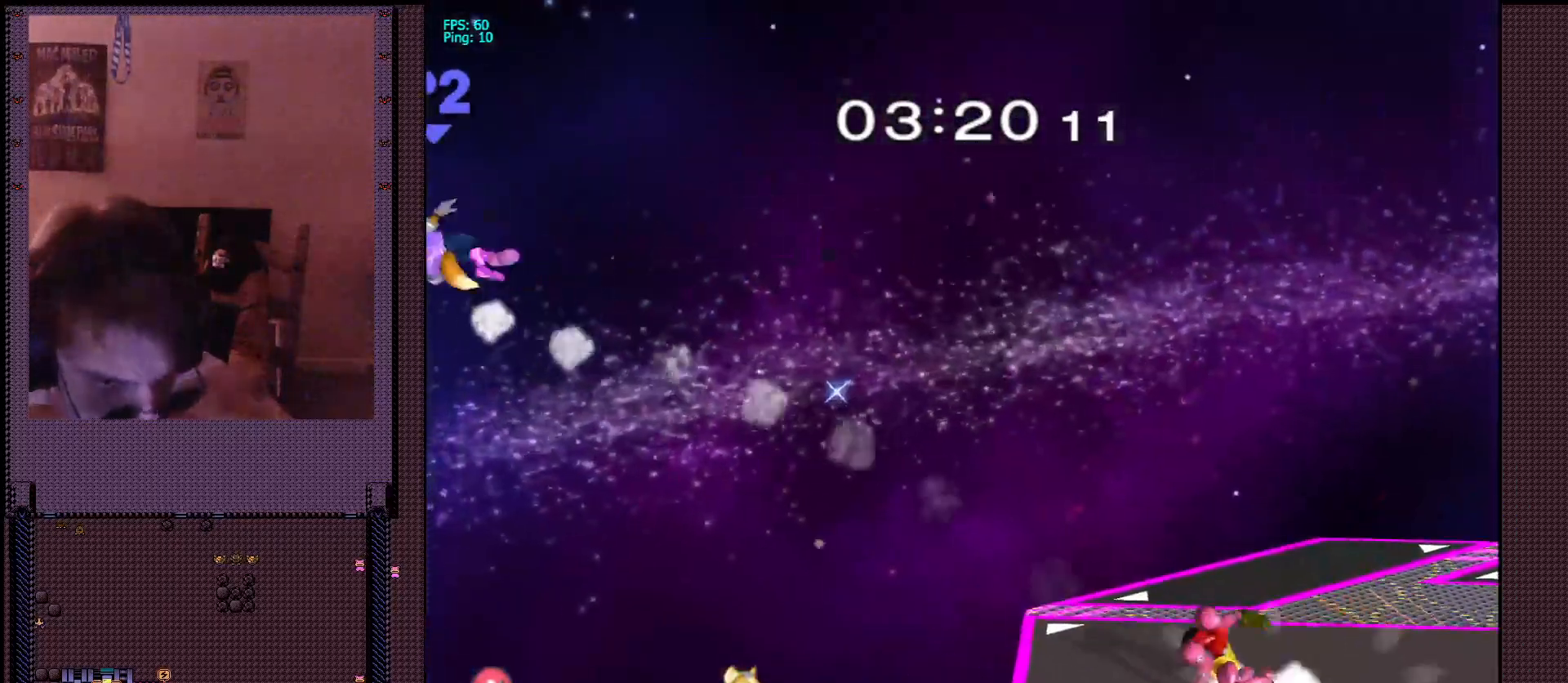
{"buttons": ["A", "L1", "R1"], "left_stick": "center", "right_stick": "center", "events": [[50, "X", "up"], [83, "R1", "up"], [83, "left_stick", "center"], [167, "X", "down"], [200, "X", "up"], [283, "left_stick", "right"], [333, "A", "down"], [333, "L1", "down"], [333, "R1", "down"], [333, "left_stick", "center"]]}
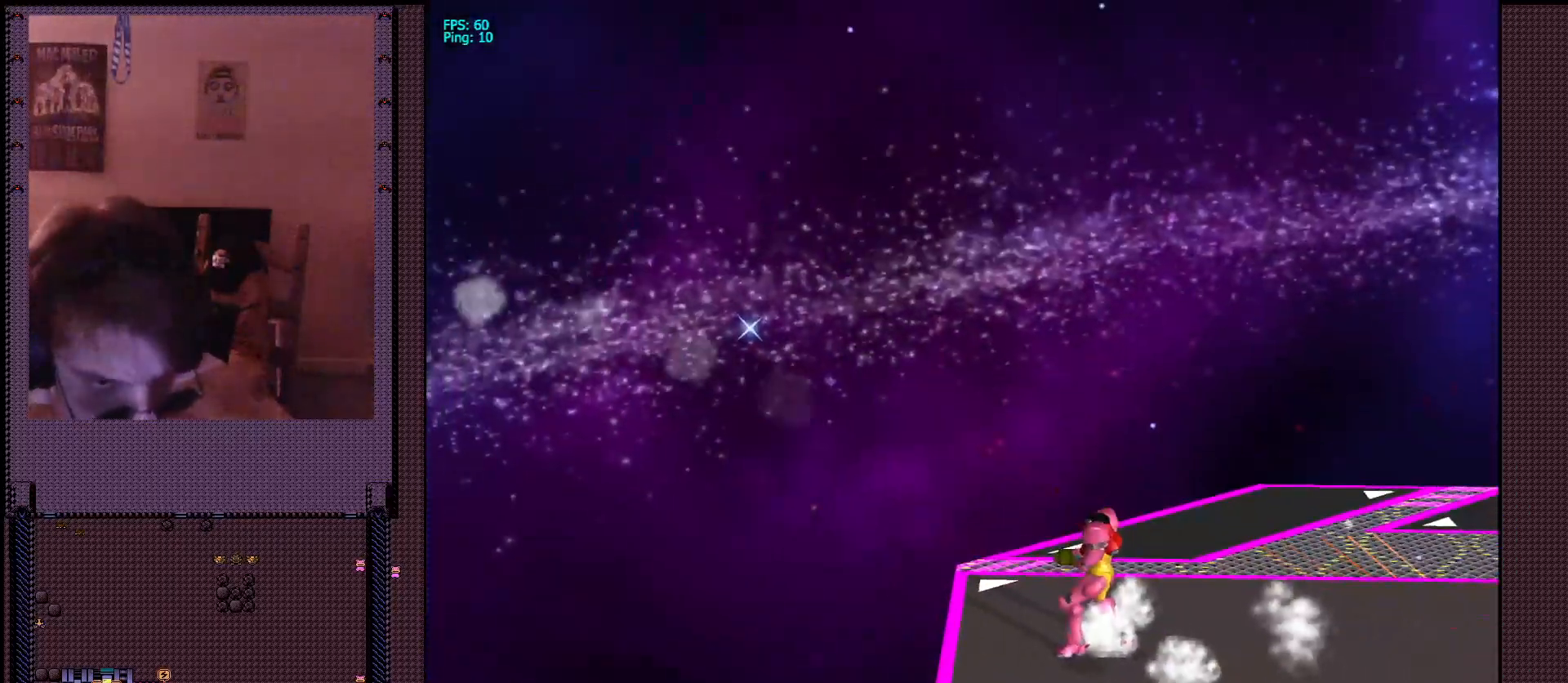
{"buttons": [], "left_stick": "center", "right_stick": "center", "events": [[83, "A", "up"], [83, "L1", "up"], [83, "R1", "up"]]}